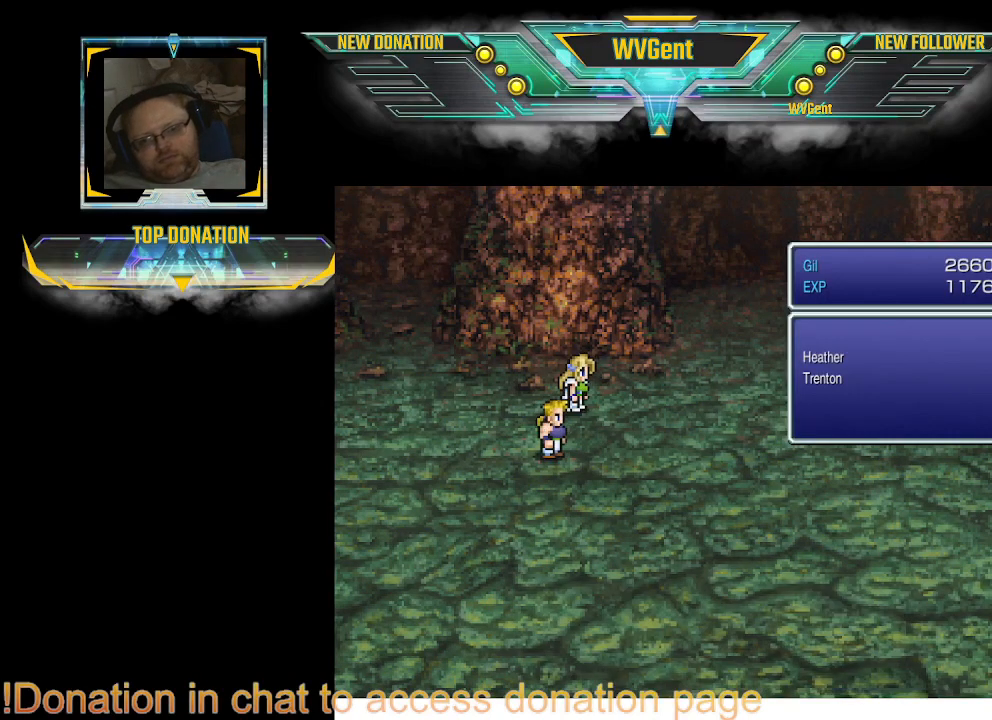
Gameplay with a controller (PlayStation layout); each line is a JSON object with the inputs held at the frame after it. "events" lists button and stick changes between this image and that frame as [ms after this image, input, new state], when the widget could be followed in between. Not read: L3 R3.
{"buttons": ["CROSS"], "left_stick": "center", "right_stick": "center", "events": [[433, "CROSS", "down"]]}
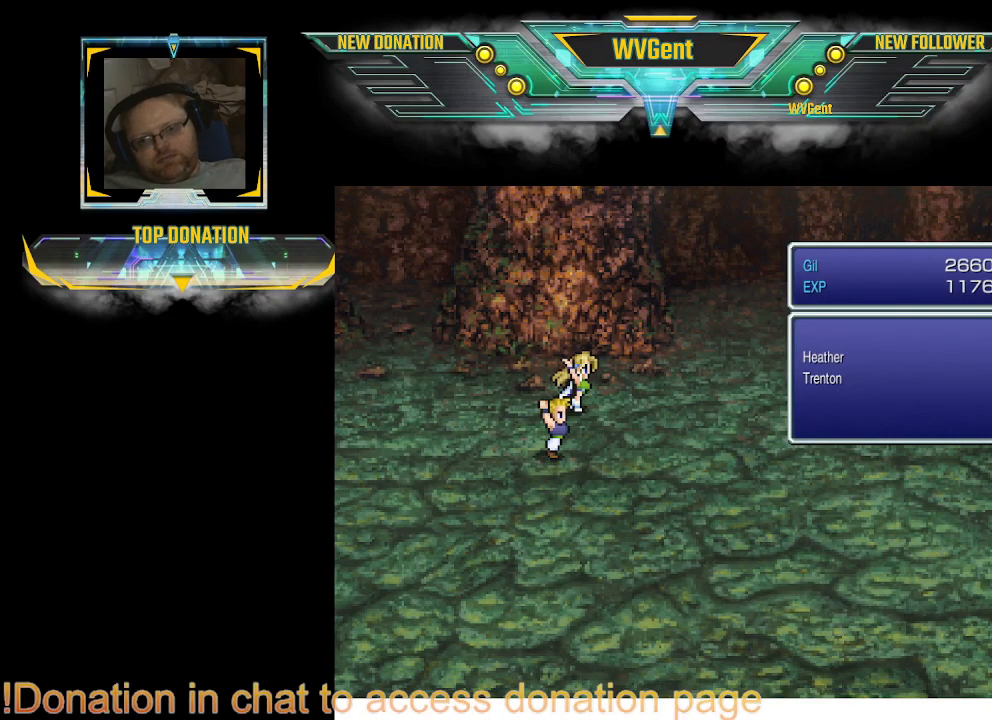
{"buttons": [], "left_stick": "center", "right_stick": "center", "events": [[33, "CROSS", "up"], [333, "CROSS", "down"], [467, "CROSS", "up"]]}
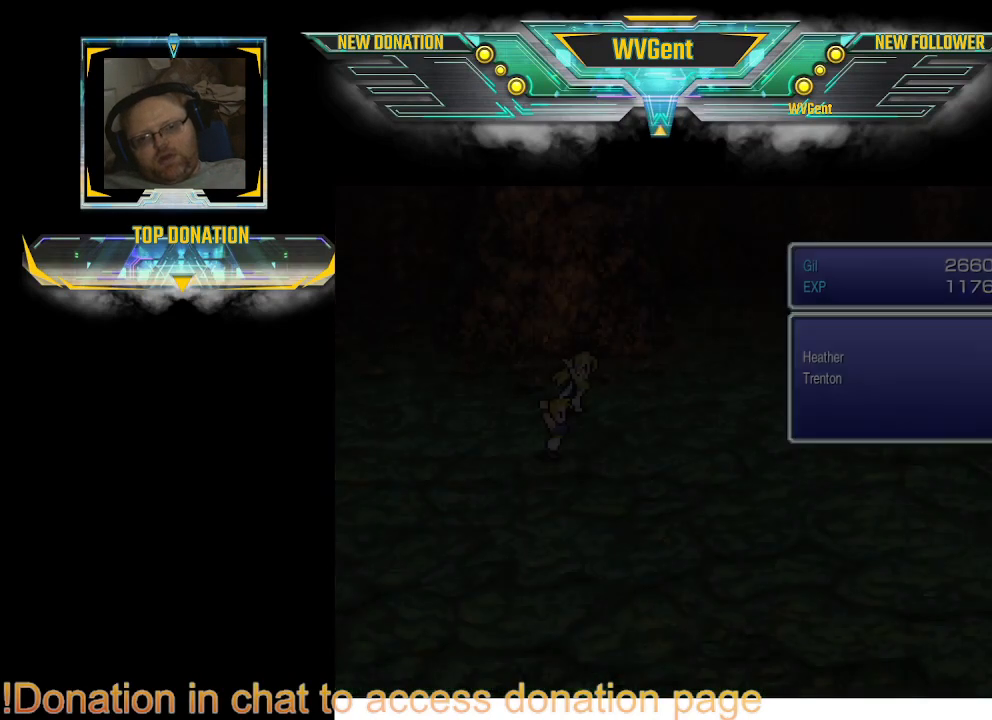
{"buttons": [], "left_stick": "center", "right_stick": "center", "events": []}
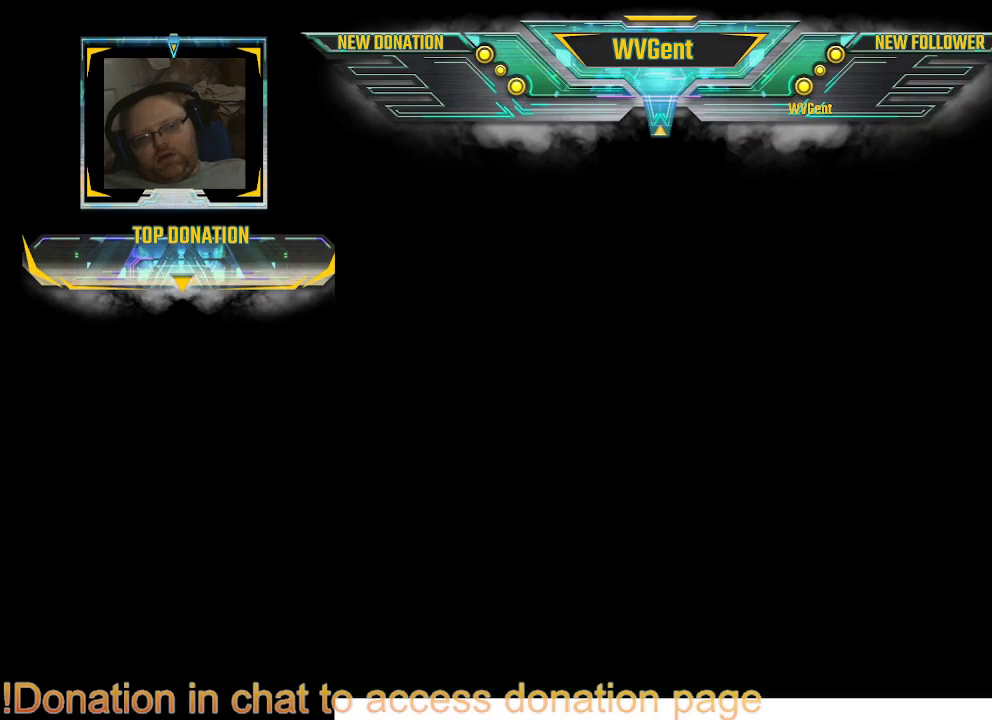
{"buttons": [], "left_stick": "center", "right_stick": "center", "events": []}
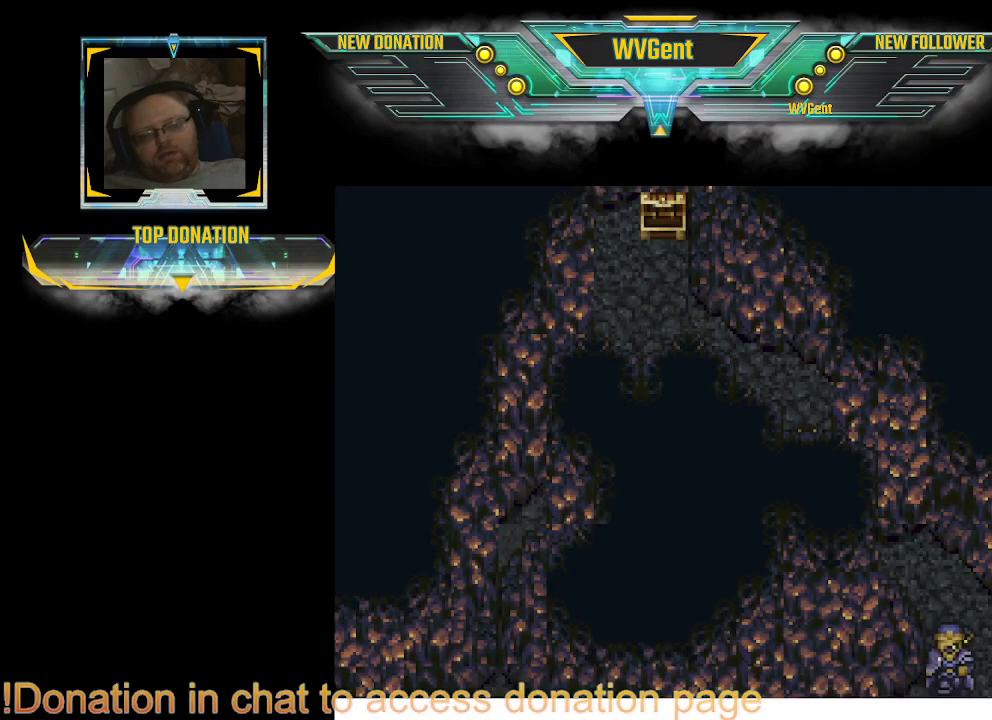
{"buttons": [], "left_stick": "center", "right_stick": "center", "events": [[233, "TRIANGLE", "down"], [300, "TRIANGLE", "up"]]}
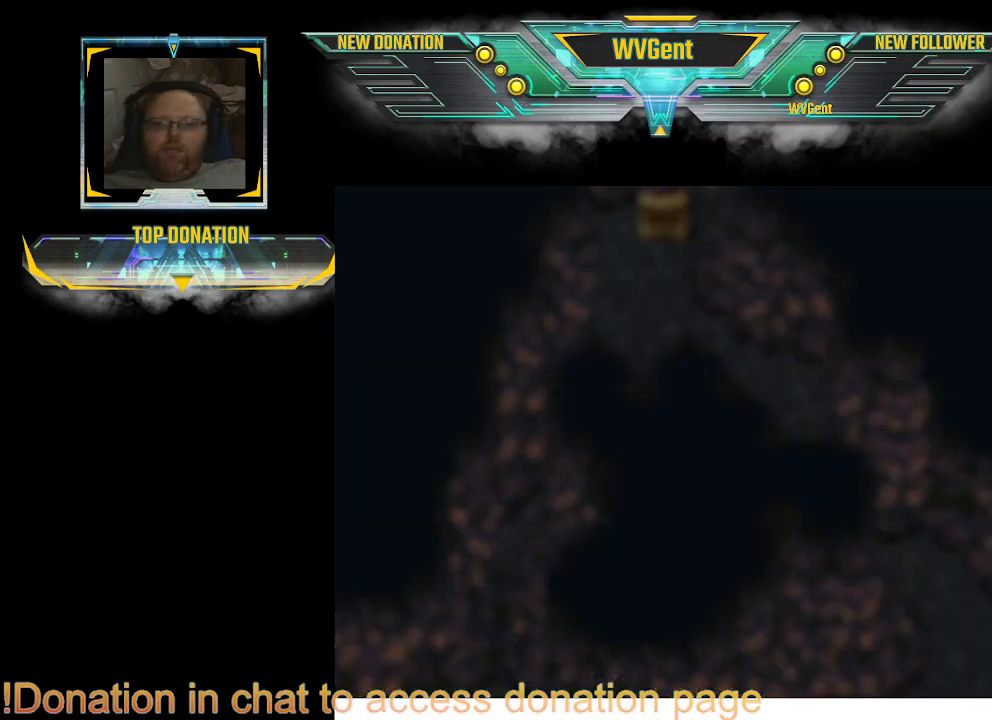
{"buttons": [], "left_stick": "center", "right_stick": "center", "events": []}
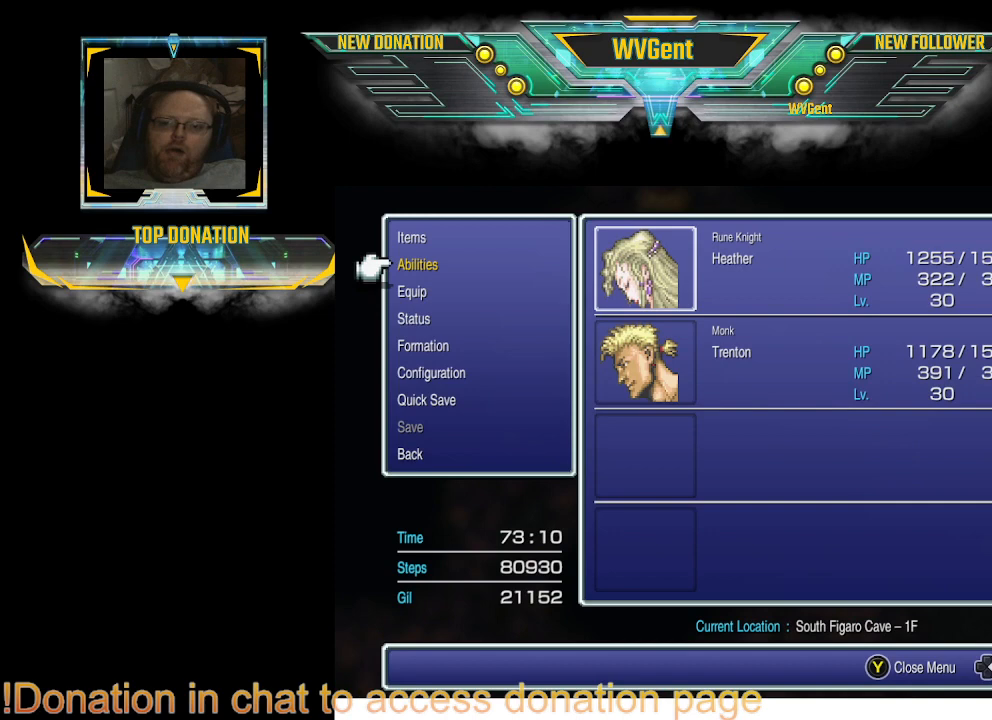
{"buttons": ["DPAD_DOWN"], "left_stick": "center", "right_stick": "center", "events": [[500, "DPAD_DOWN", "down"]]}
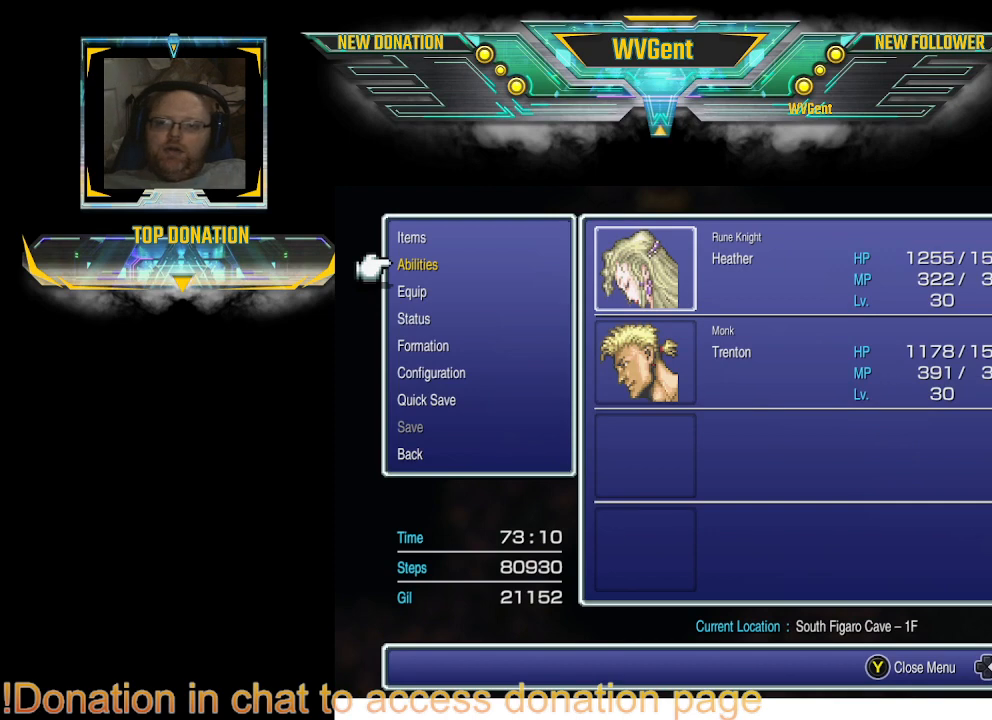
{"buttons": [], "left_stick": "center", "right_stick": "center", "events": [[100, "DPAD_DOWN", "up"], [233, "CROSS", "down"], [300, "CROSS", "up"]]}
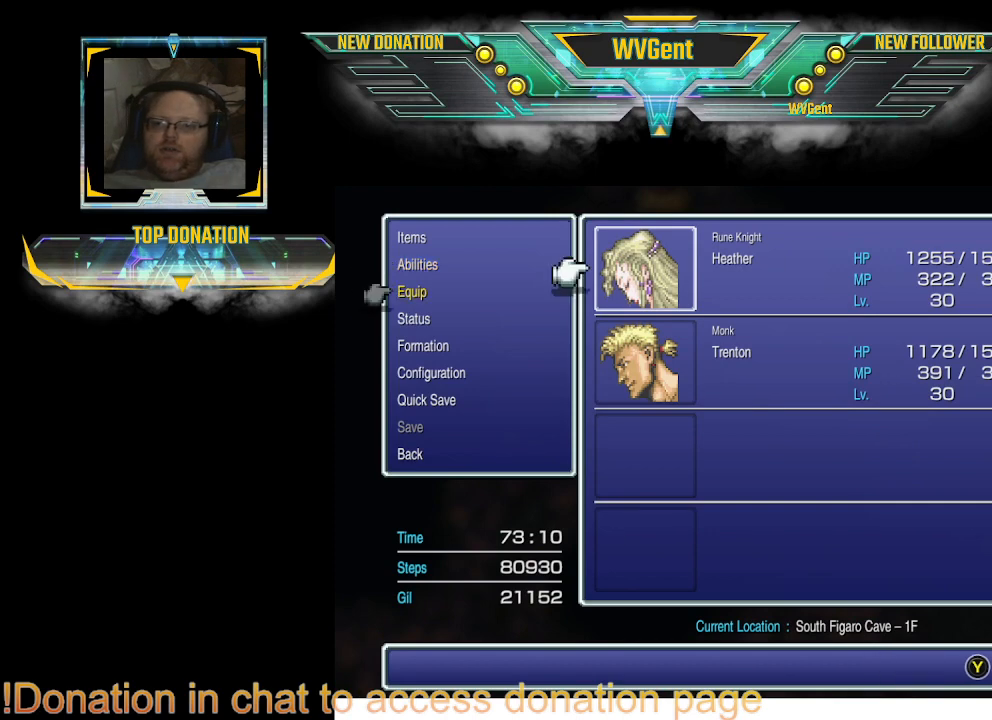
{"buttons": [], "left_stick": "center", "right_stick": "center", "events": [[200, "CROSS", "down"], [300, "CROSS", "up"]]}
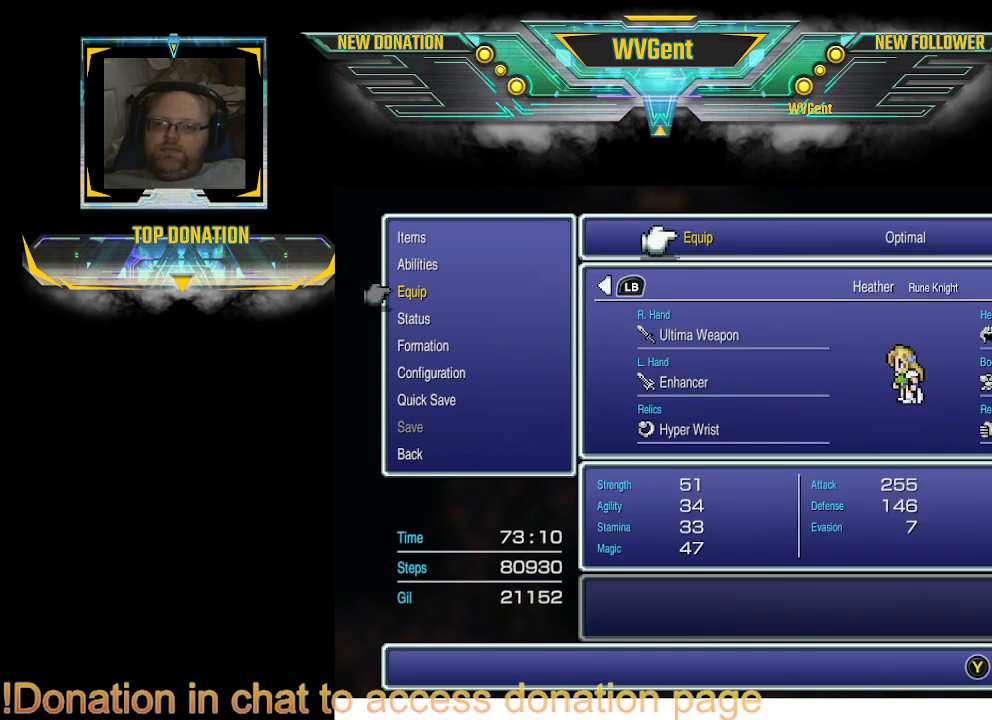
{"buttons": [], "left_stick": "center", "right_stick": "center", "events": []}
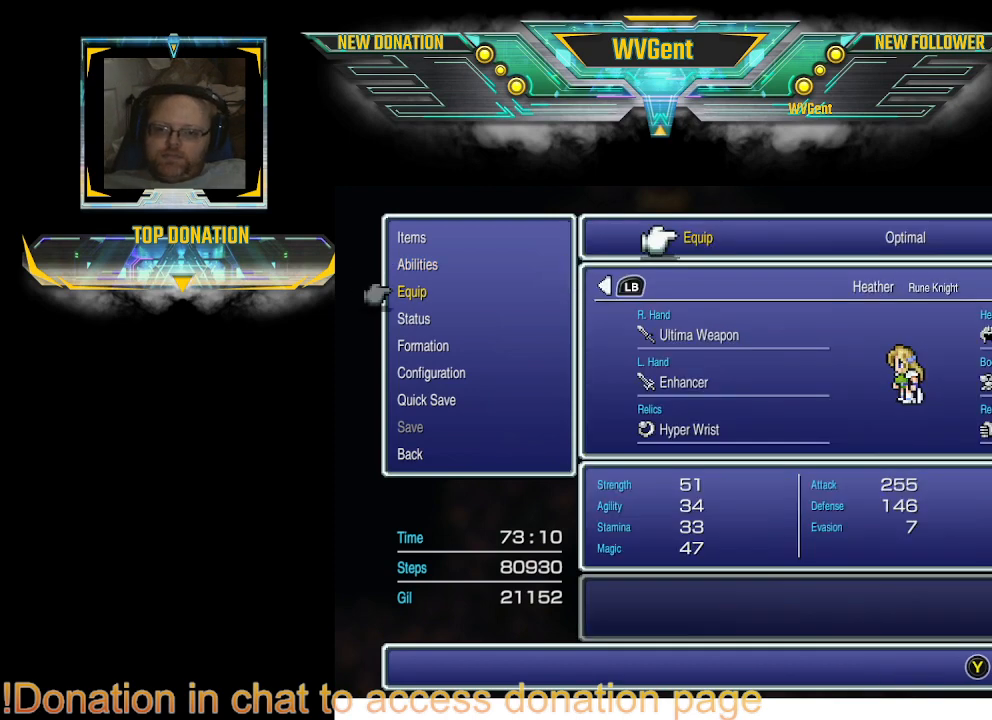
{"buttons": [], "left_stick": "center", "right_stick": "center", "events": [[100, "CROSS", "down"], [167, "CROSS", "up"]]}
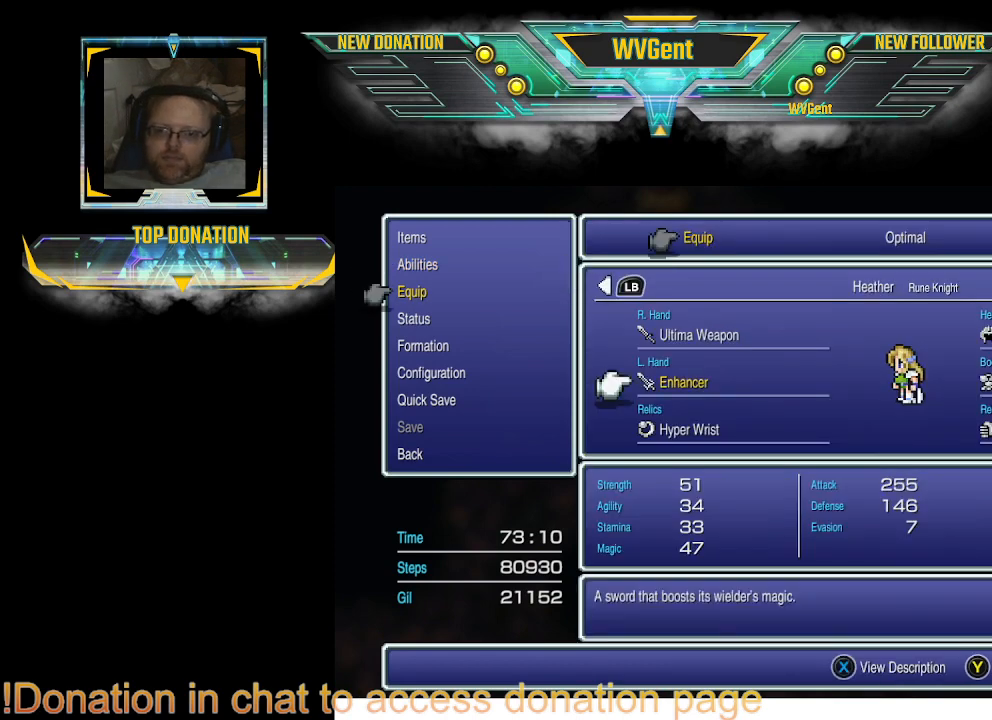
{"buttons": ["DPAD_RIGHT"], "left_stick": "center", "right_stick": "center", "events": [[133, "DPAD_DOWN", "down"], [200, "DPAD_DOWN", "up"], [400, "DPAD_RIGHT", "down"]]}
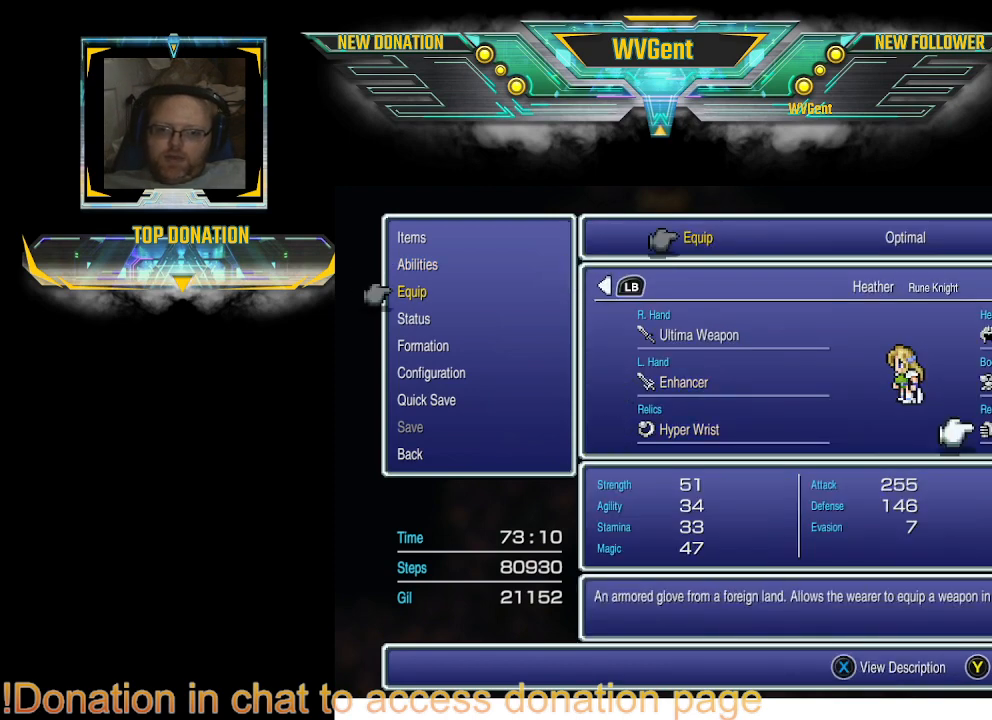
{"buttons": [], "left_stick": "center", "right_stick": "center", "events": [[33, "DPAD_RIGHT", "up"]]}
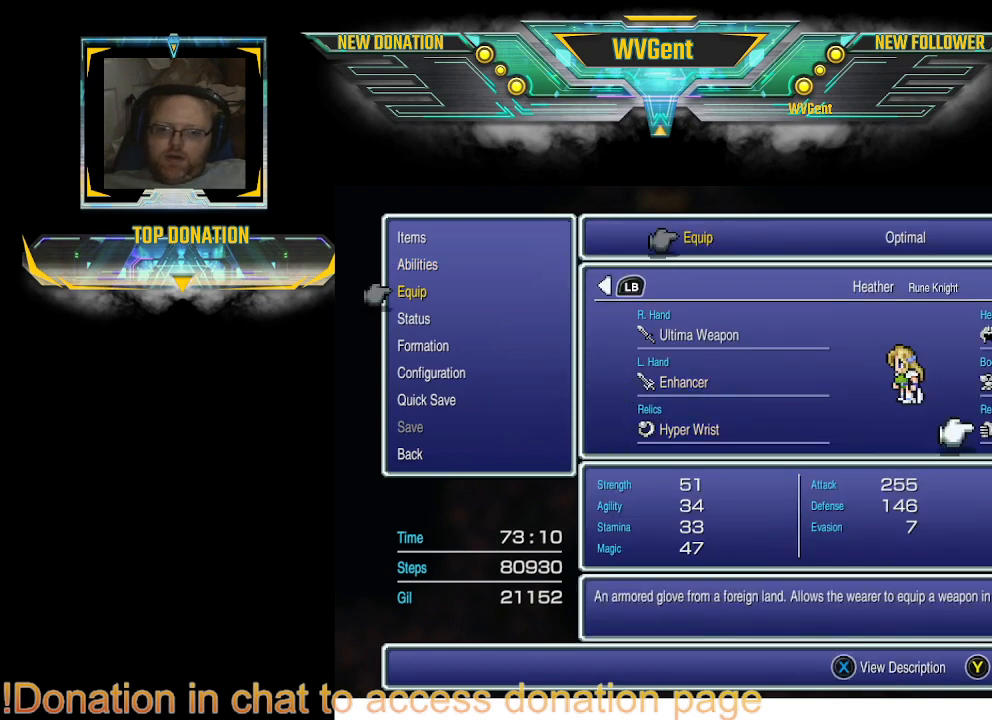
{"buttons": ["DPAD_UP"], "left_stick": "center", "right_stick": "center", "events": [[467, "DPAD_UP", "down"]]}
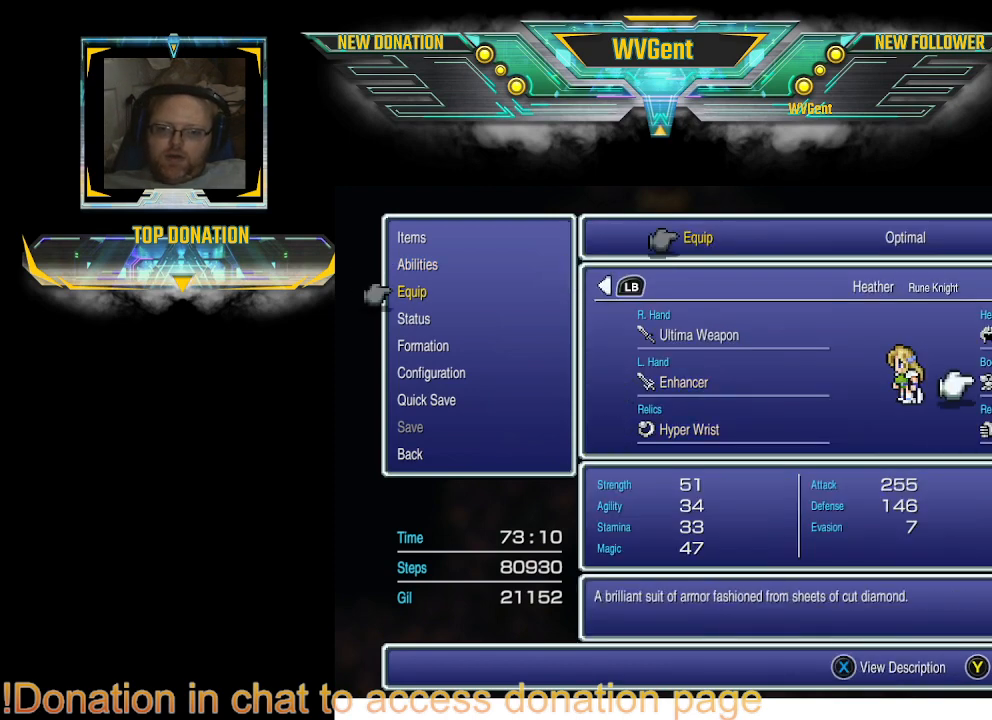
{"buttons": [], "left_stick": "center", "right_stick": "center", "events": [[33, "DPAD_UP", "up"]]}
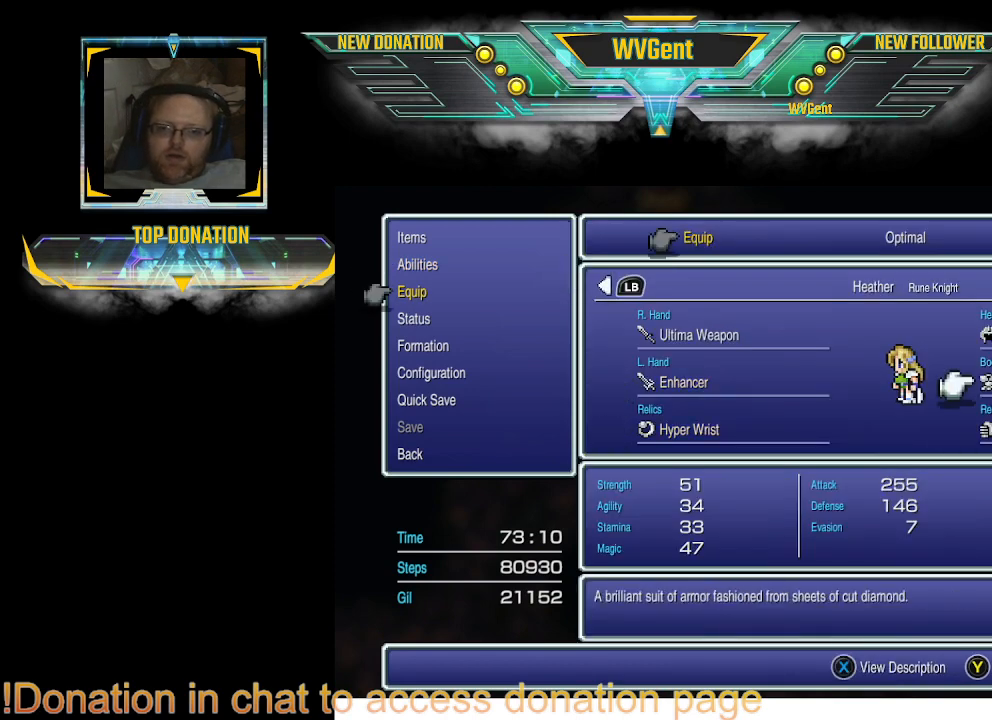
{"buttons": [], "left_stick": "center", "right_stick": "center", "events": [[167, "DPAD_UP", "down"], [333, "DPAD_UP", "up"]]}
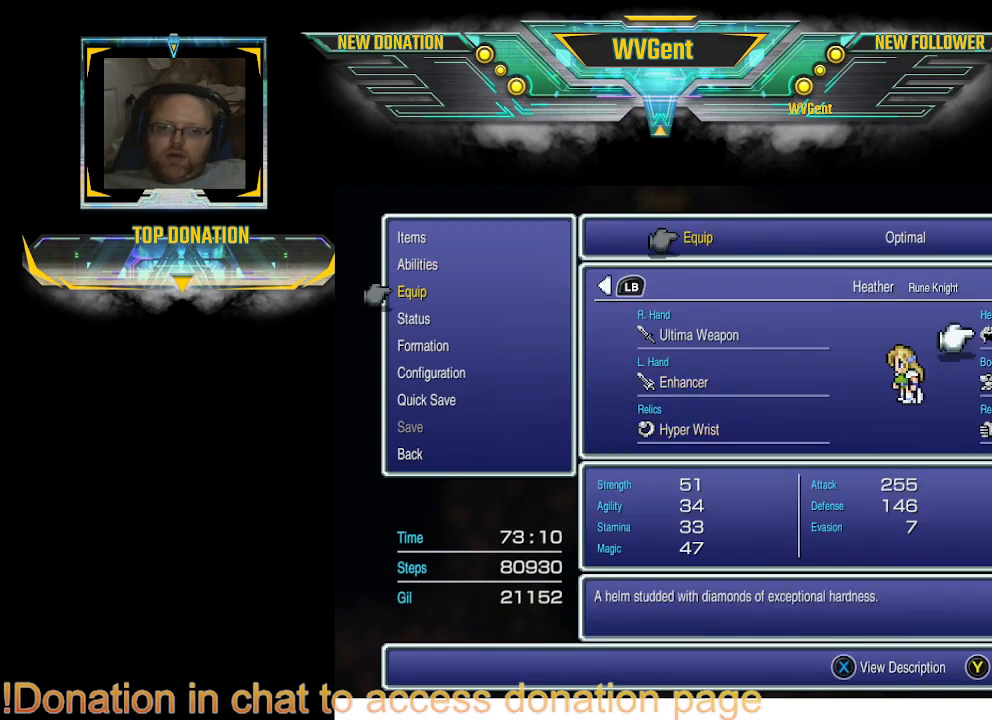
{"buttons": [], "left_stick": "center", "right_stick": "center", "events": [[233, "DPAD_DOWN", "down"], [367, "DPAD_DOWN", "up"]]}
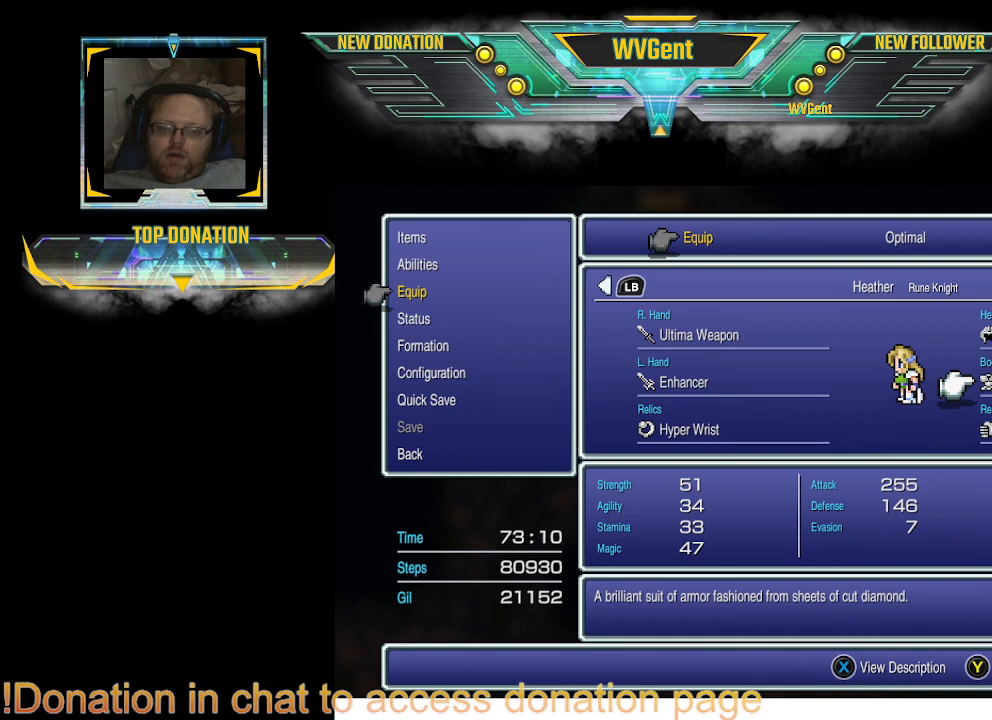
{"buttons": ["CROSS"], "left_stick": "center", "right_stick": "center", "events": [[467, "CROSS", "down"]]}
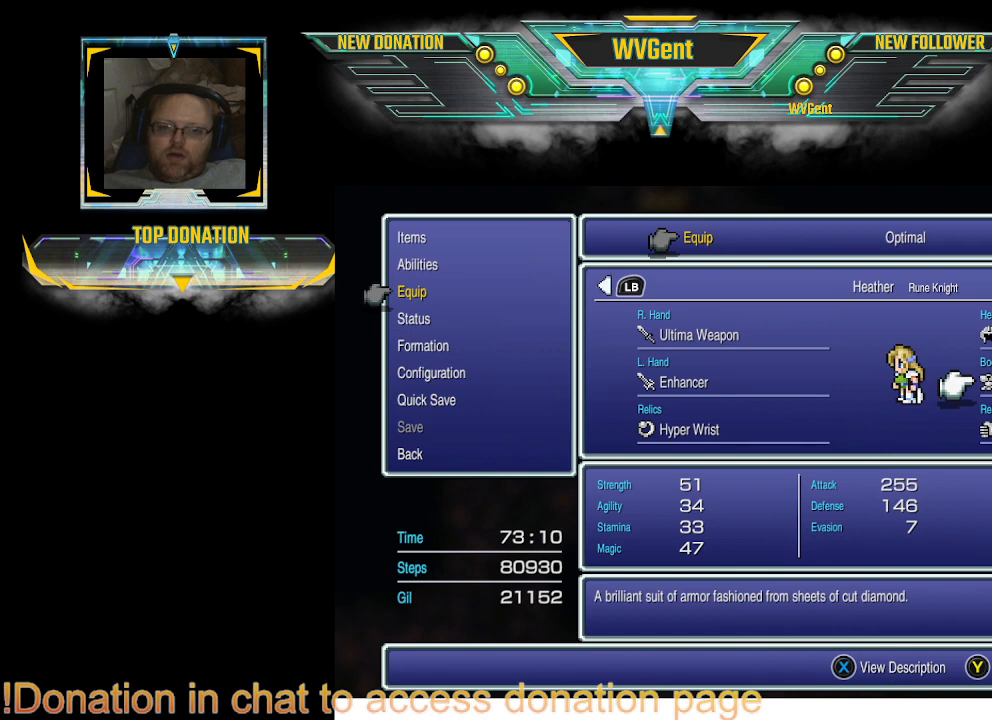
{"buttons": [], "left_stick": "center", "right_stick": "center", "events": [[67, "CROSS", "up"]]}
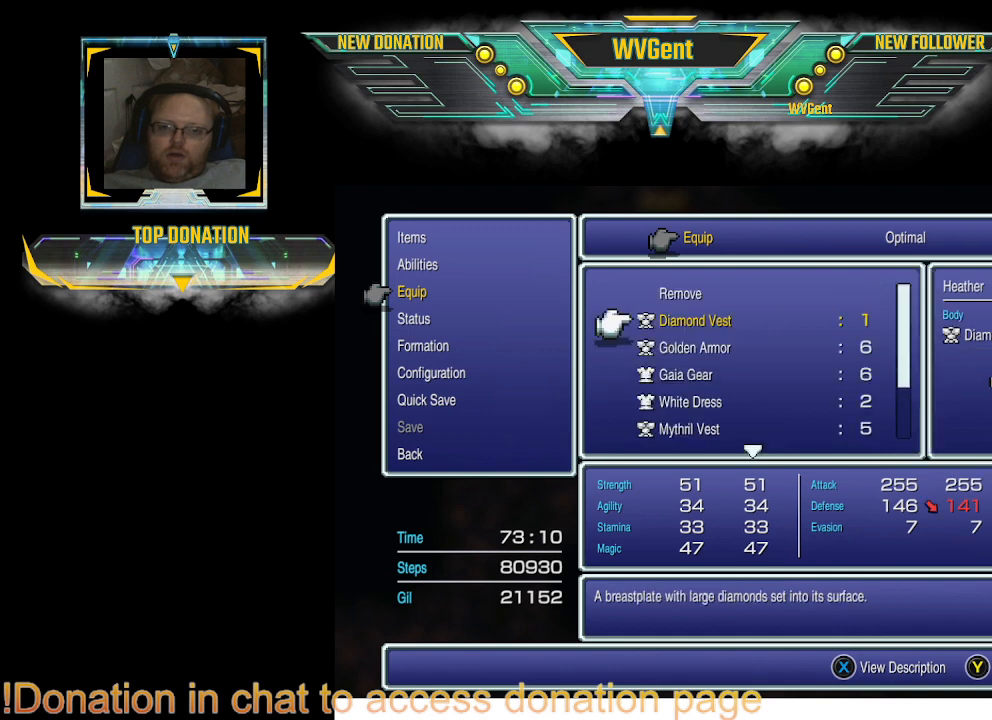
{"buttons": [], "left_stick": "center", "right_stick": "center", "events": []}
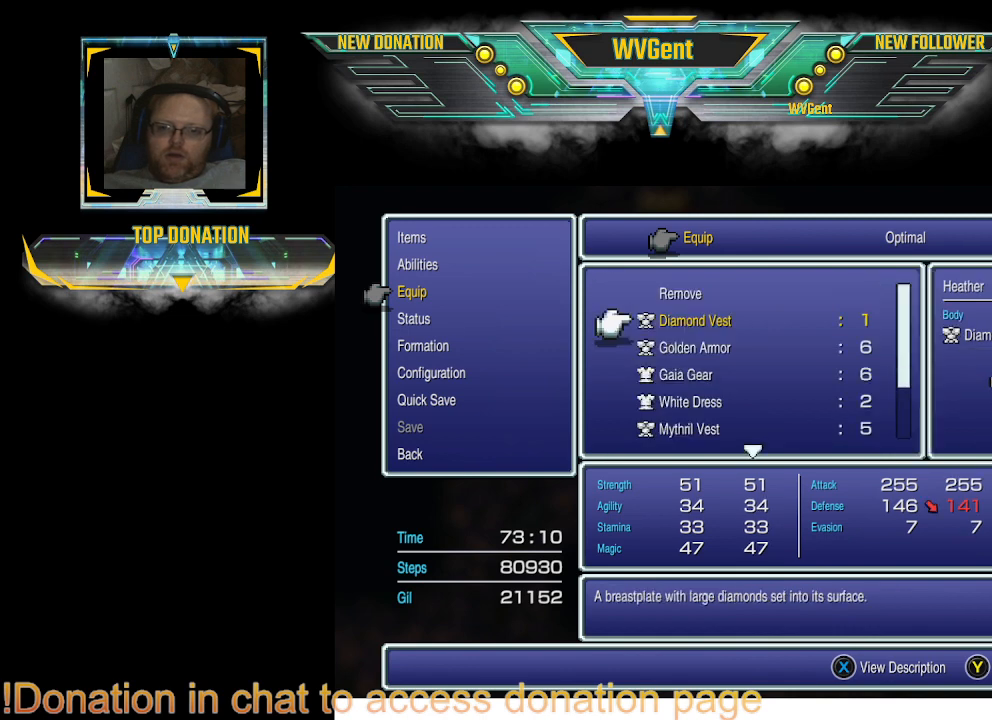
{"buttons": ["DPAD_DOWN"], "left_stick": "center", "right_stick": "center", "events": [[233, "DPAD_DOWN", "down"], [367, "DPAD_DOWN", "up"], [500, "DPAD_DOWN", "down"]]}
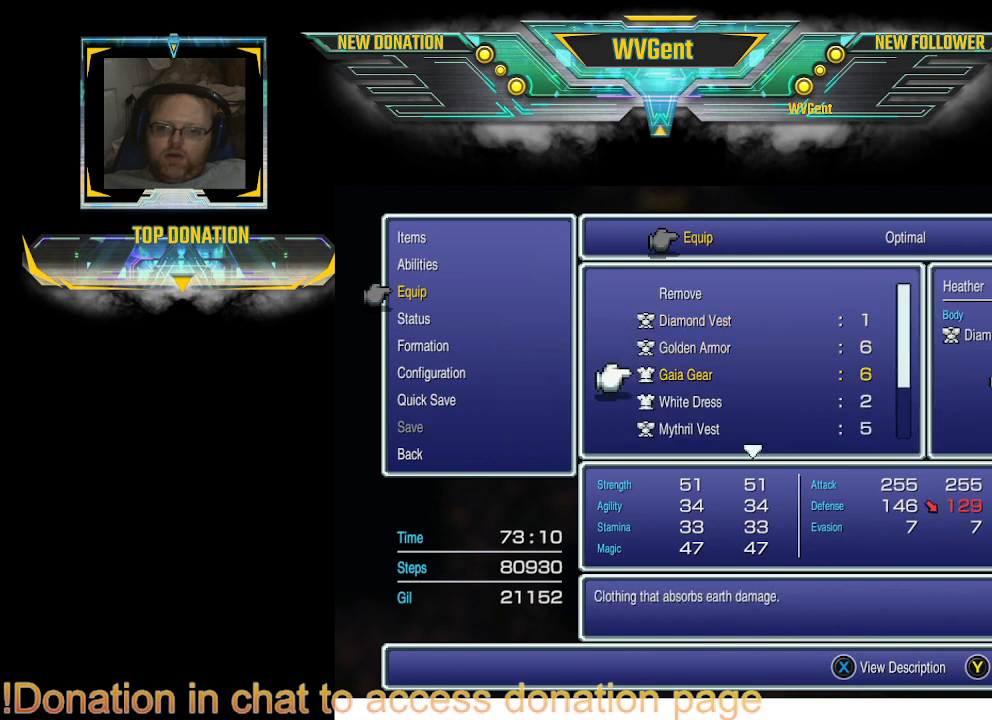
{"buttons": ["DPAD_DOWN"], "left_stick": "center", "right_stick": "center", "events": [[67, "DPAD_DOWN", "up"], [133, "DPAD_DOWN", "down"], [300, "DPAD_DOWN", "up"], [333, "DPAD_DOWN", "down"]]}
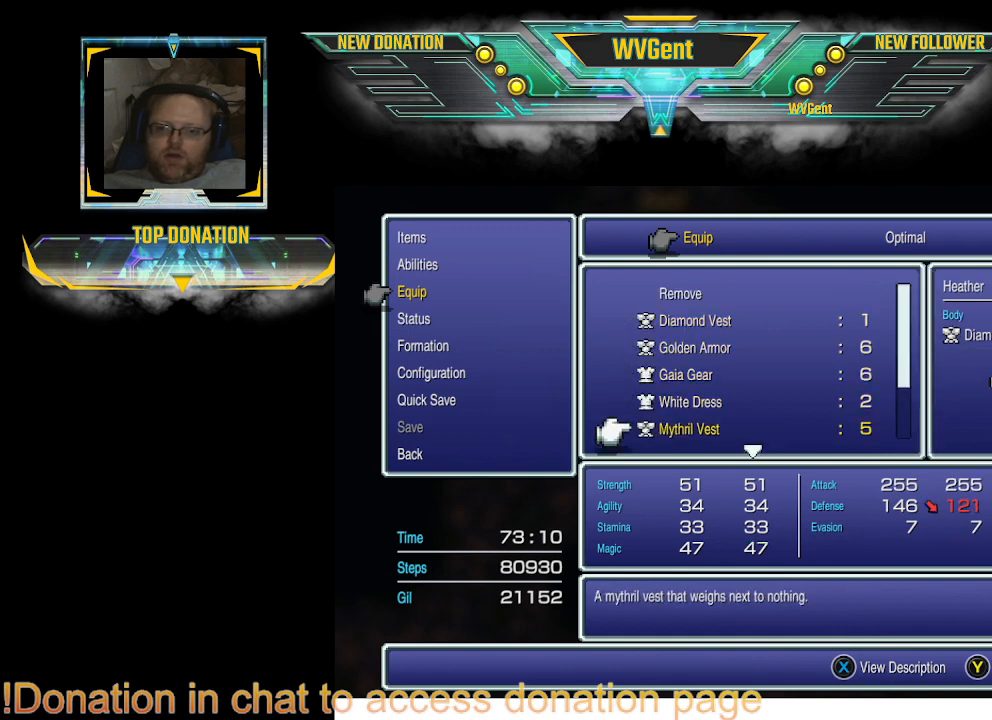
{"buttons": [], "left_stick": "center", "right_stick": "center", "events": [[367, "DPAD_DOWN", "up"]]}
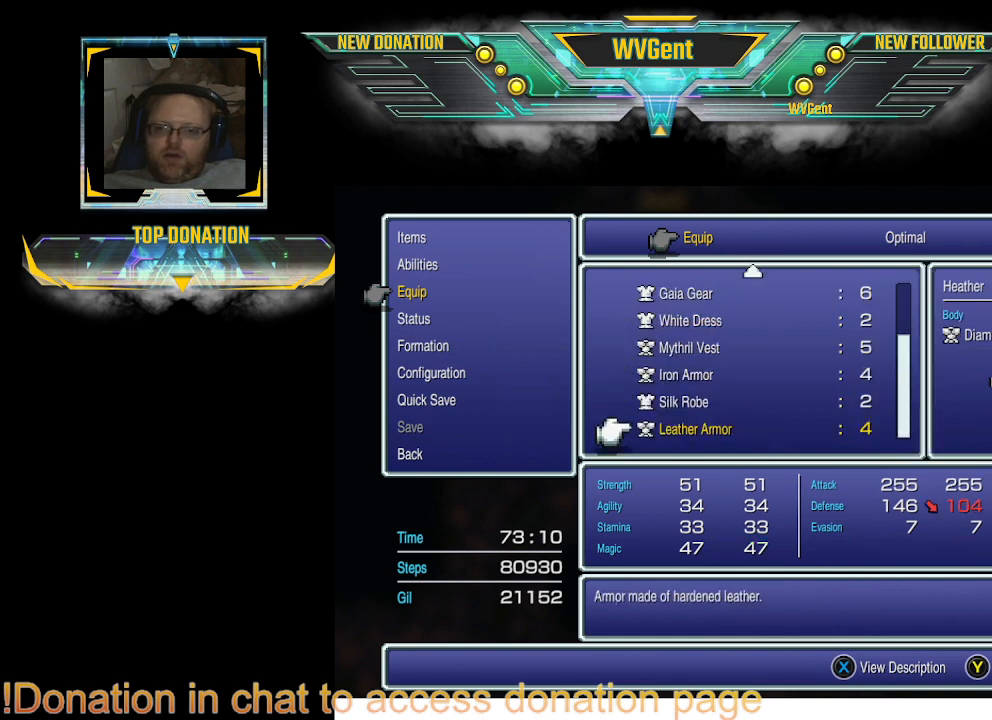
{"buttons": [], "left_stick": "center", "right_stick": "center", "events": [[400, "CIRCLE", "down"], [500, "CIRCLE", "up"]]}
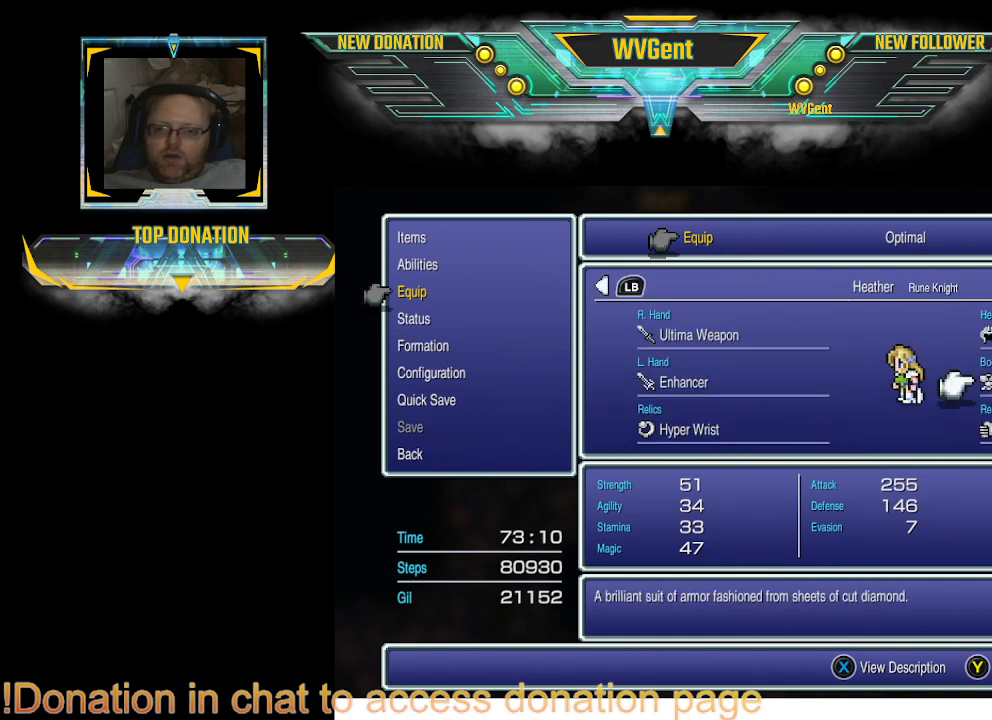
{"buttons": [], "left_stick": "center", "right_stick": "center", "events": [[333, "DPAD_DOWN", "down"], [467, "DPAD_DOWN", "up"]]}